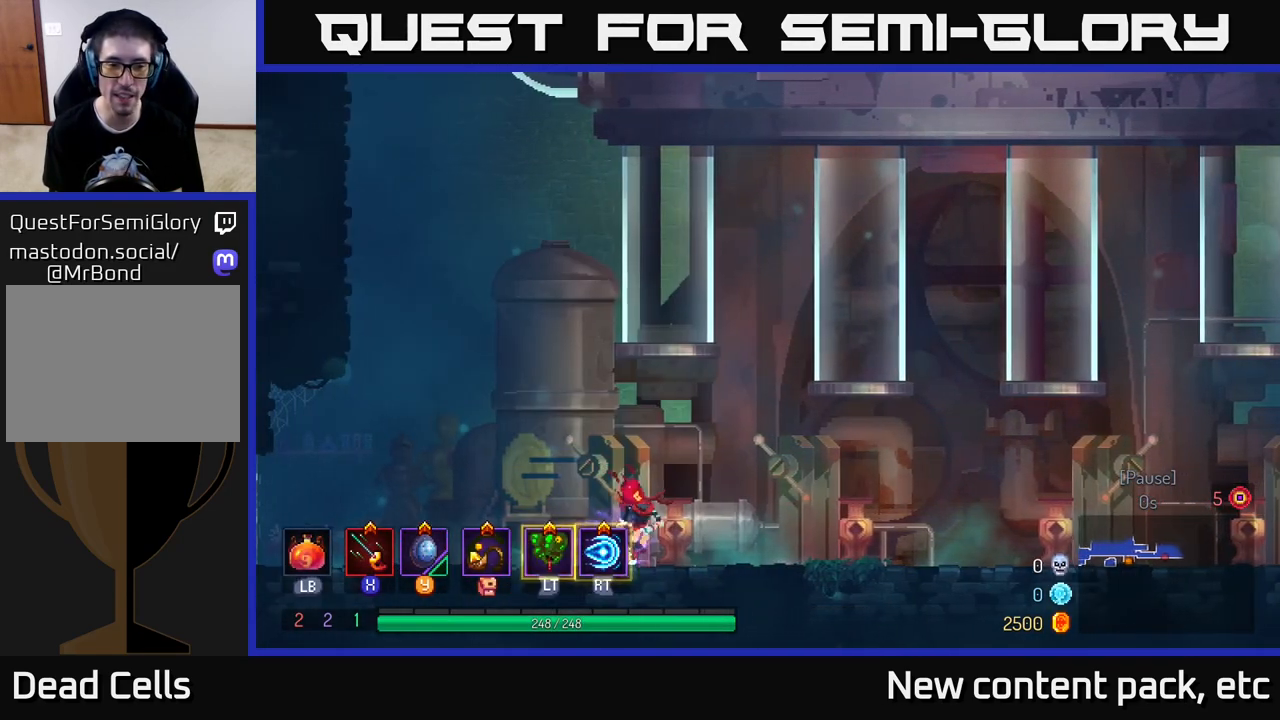
Gameplay with a controller (Xbox layout); each line is a JSON object with the inputs held at the frame after it. "events" lists button and stick changes between this image and that frame as [ms after this image, input, new state], when the widget could be followed in between.
{"buttons": [], "left_stick": "center", "right_stick": "center", "events": [[167, "left_stick", "center"], [283, "SELECT", "down"], [450, "SELECT", "up"]]}
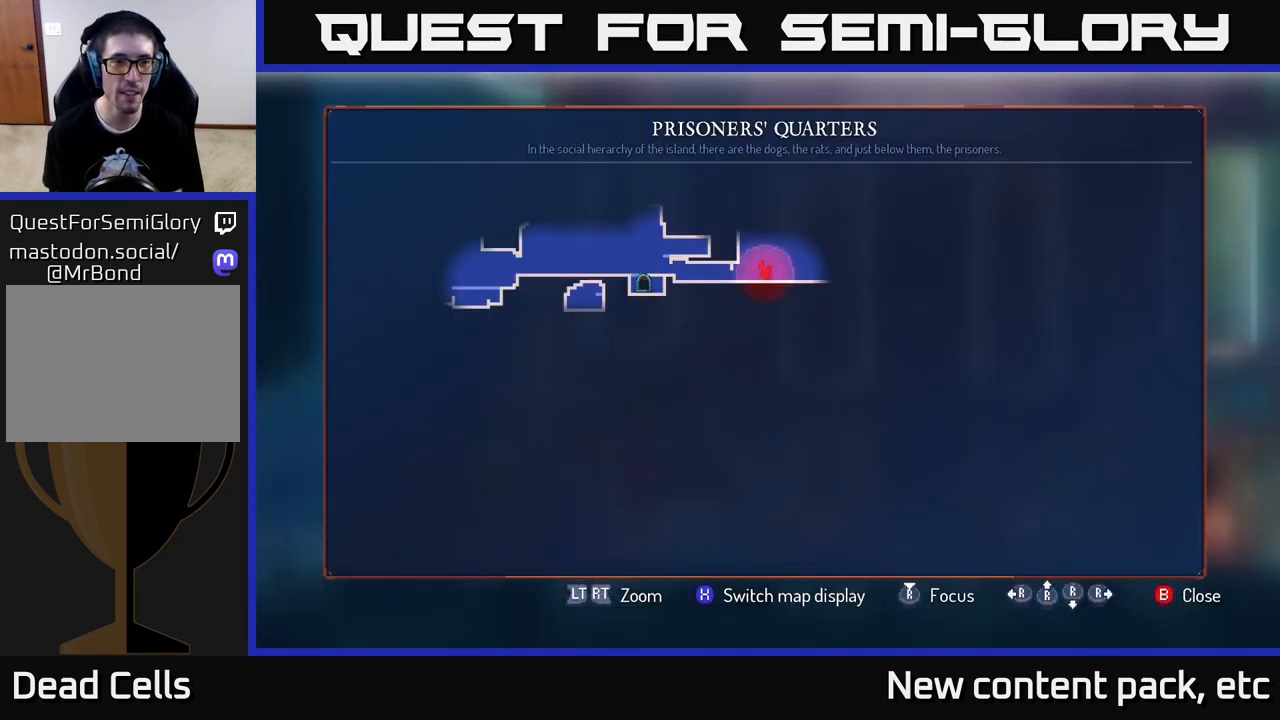
{"buttons": ["START"], "left_stick": "center", "right_stick": "center", "events": [[350, "SELECT", "down"], [483, "SELECT", "up"], [500, "START", "down"]]}
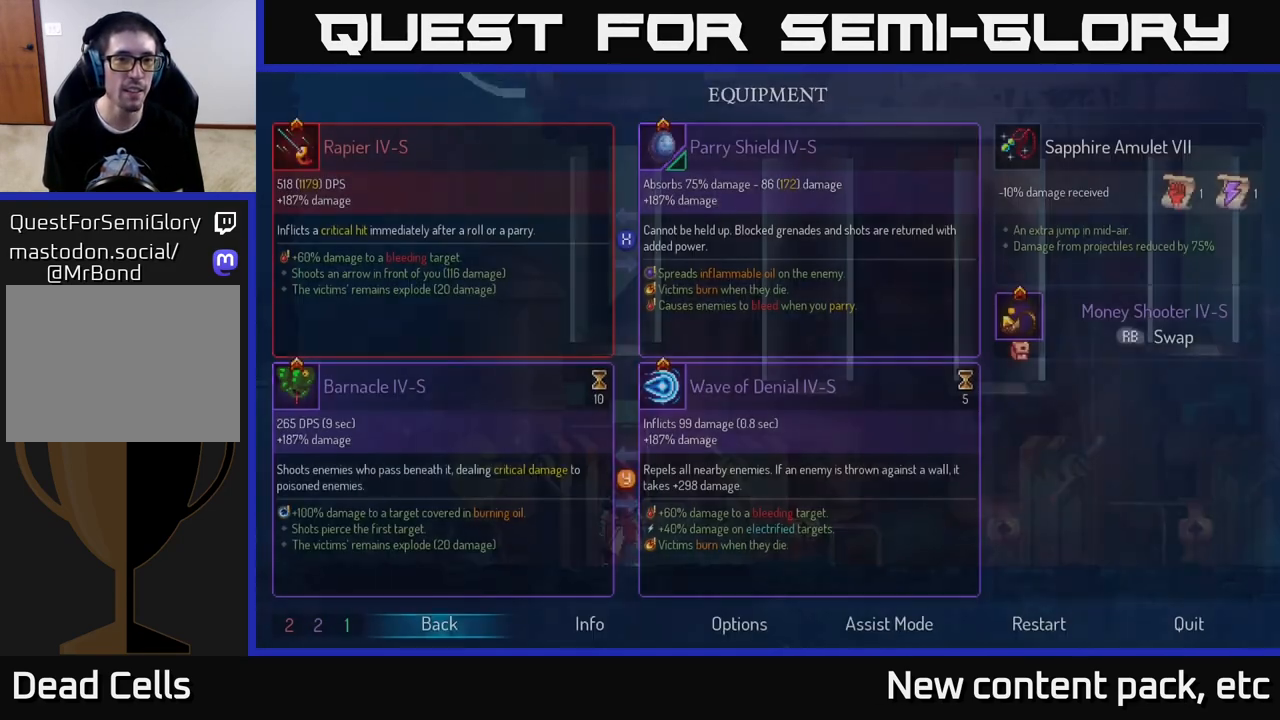
{"buttons": [], "left_stick": "center", "right_stick": "center", "events": [[133, "START", "up"]]}
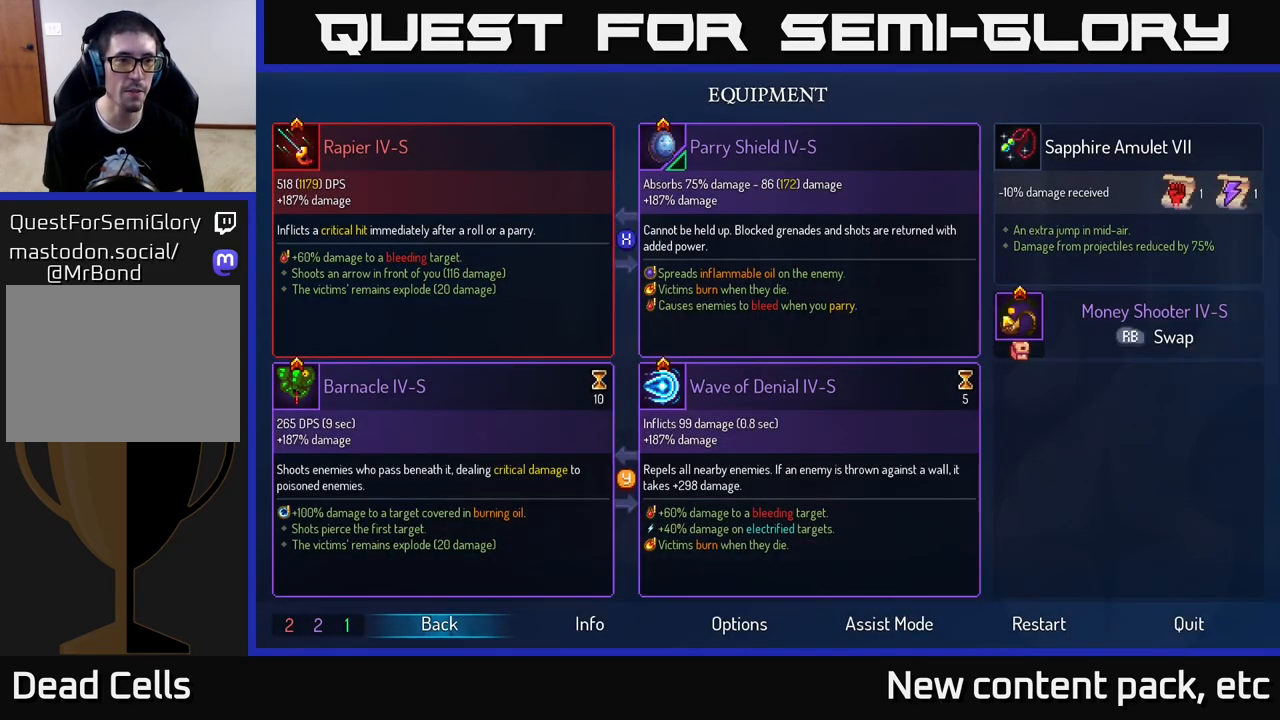
{"buttons": [], "left_stick": "center", "right_stick": "center", "events": [[17, "DPAD_DOWN", "down"], [133, "DPAD_DOWN", "up"]]}
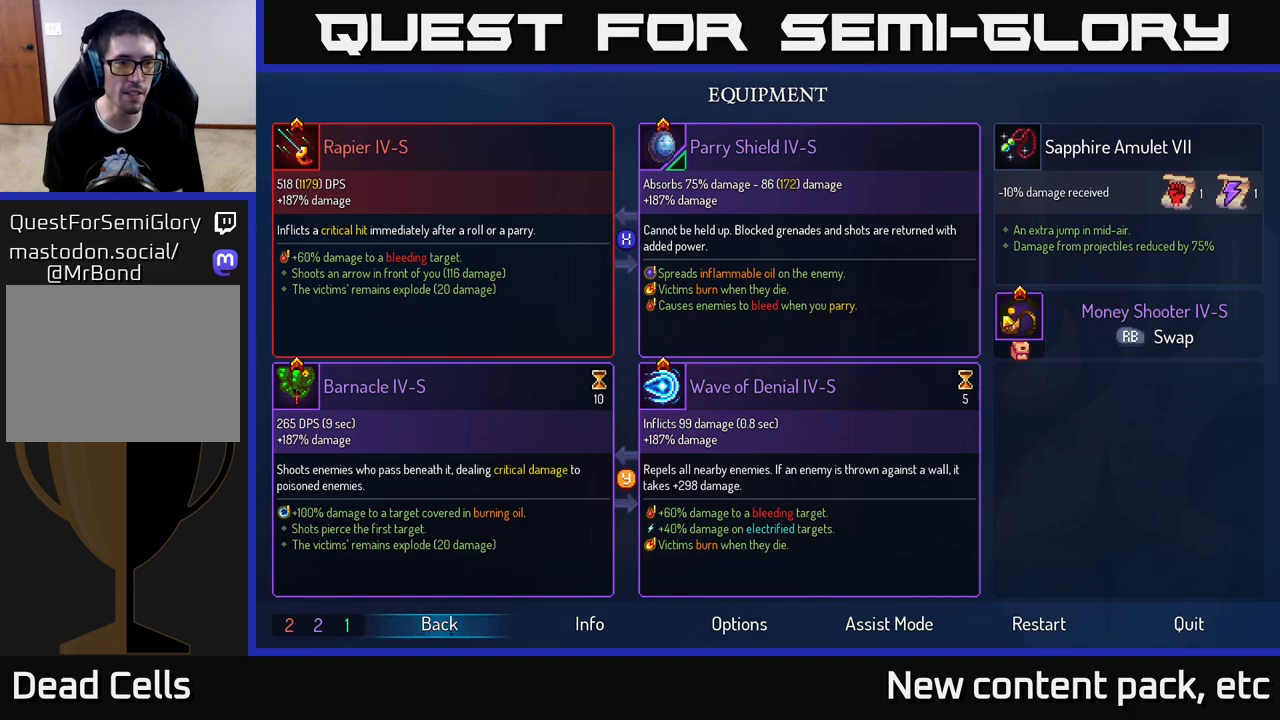
{"buttons": [], "left_stick": "center", "right_stick": "center", "events": []}
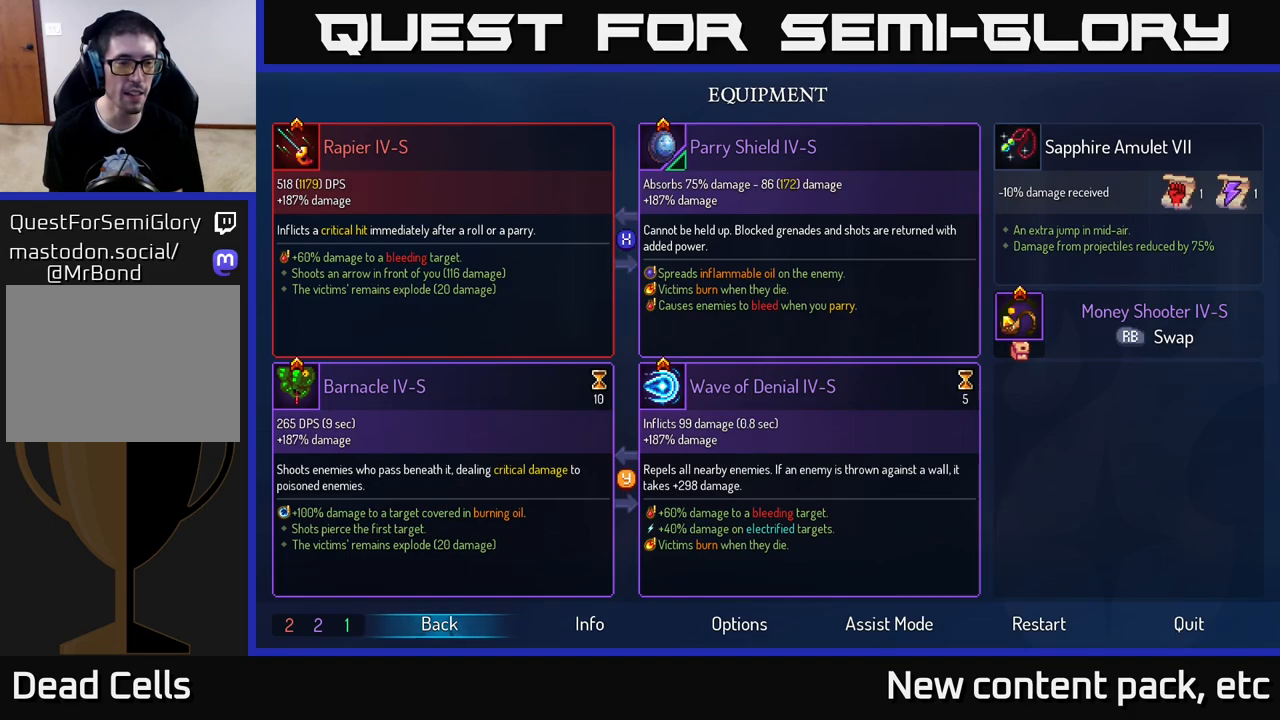
{"buttons": [], "left_stick": "center", "right_stick": "center", "events": []}
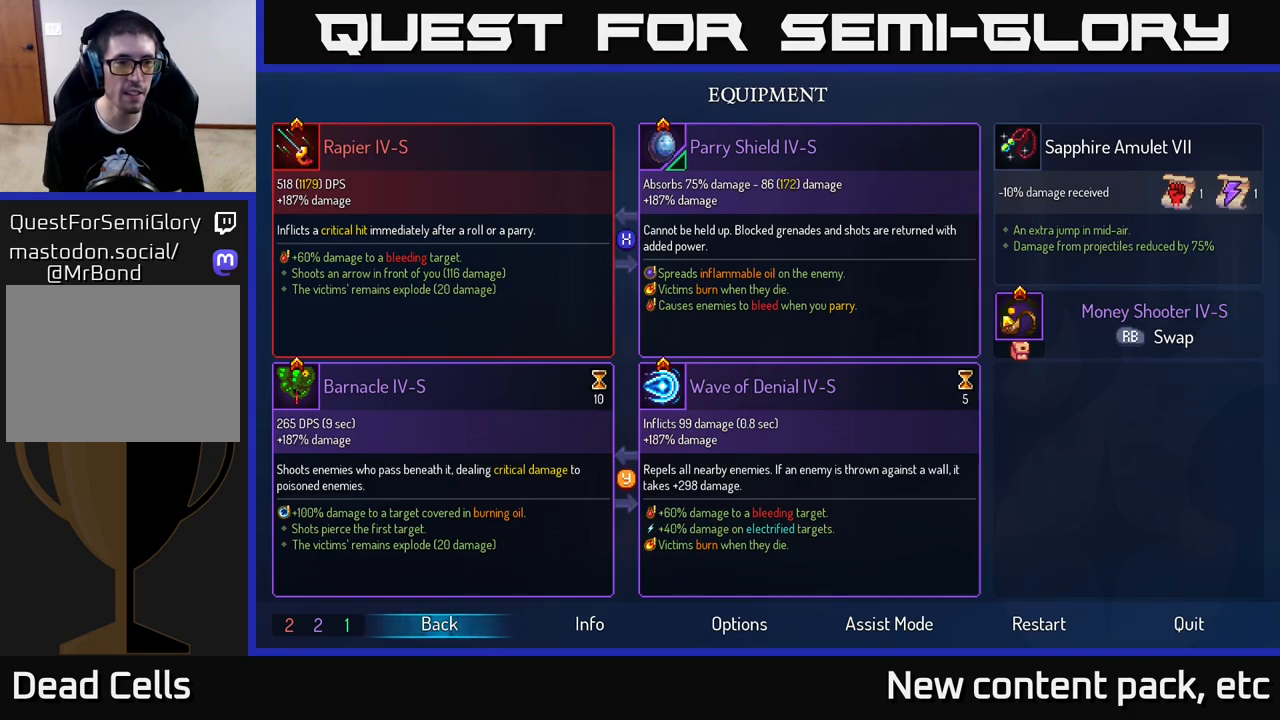
{"buttons": [], "left_stick": "center", "right_stick": "center", "events": []}
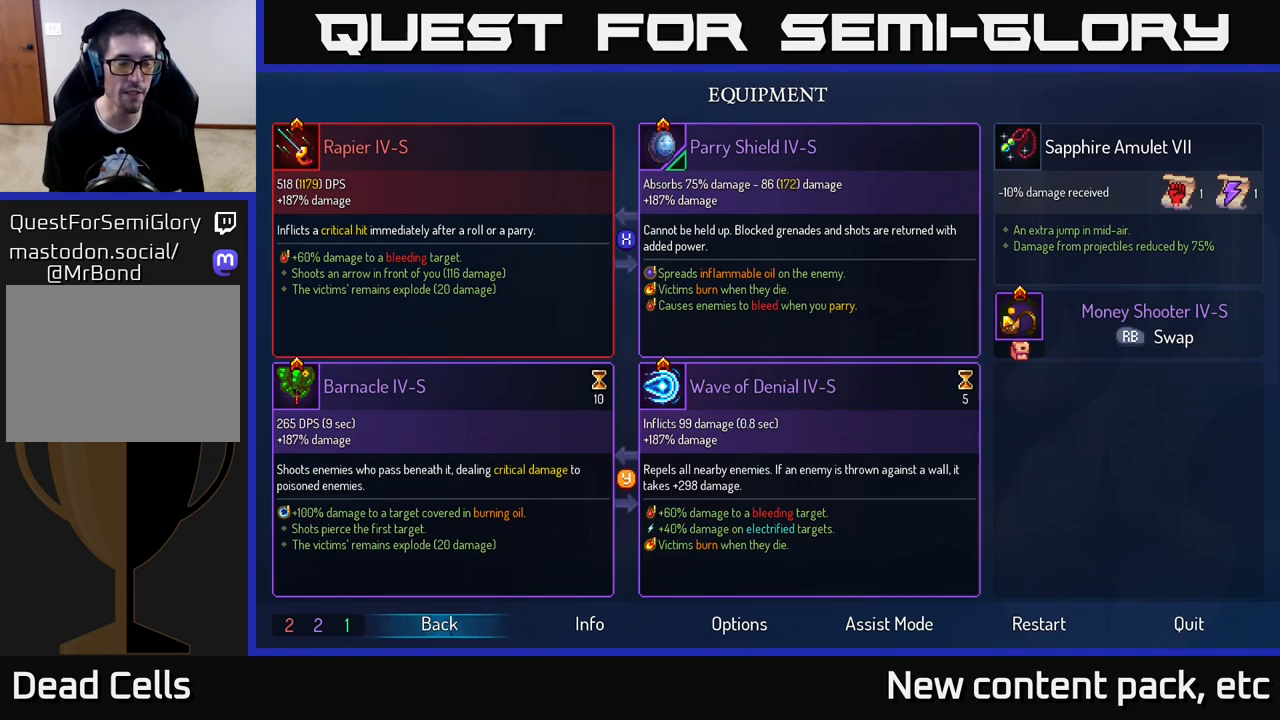
{"buttons": [], "left_stick": "center", "right_stick": "center", "events": []}
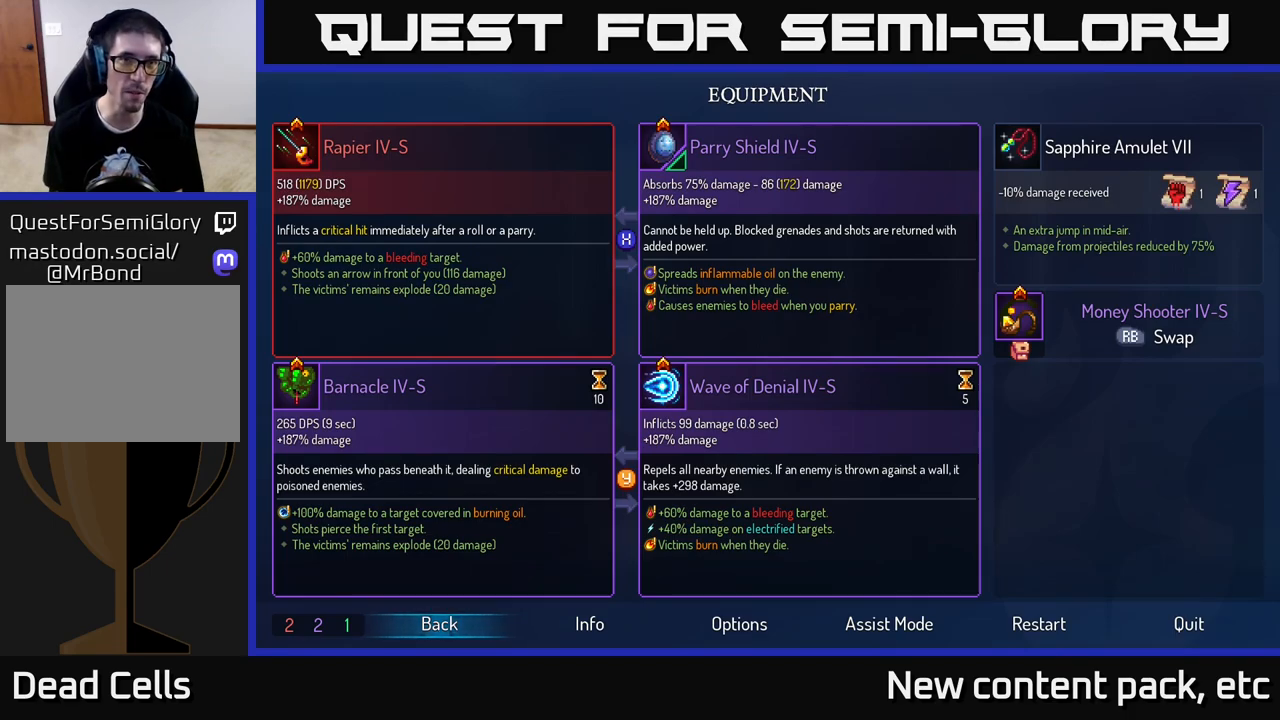
{"buttons": [], "left_stick": "right", "right_stick": "center", "events": [[17, "B", "down"], [100, "B", "up"], [200, "left_stick", "right"]]}
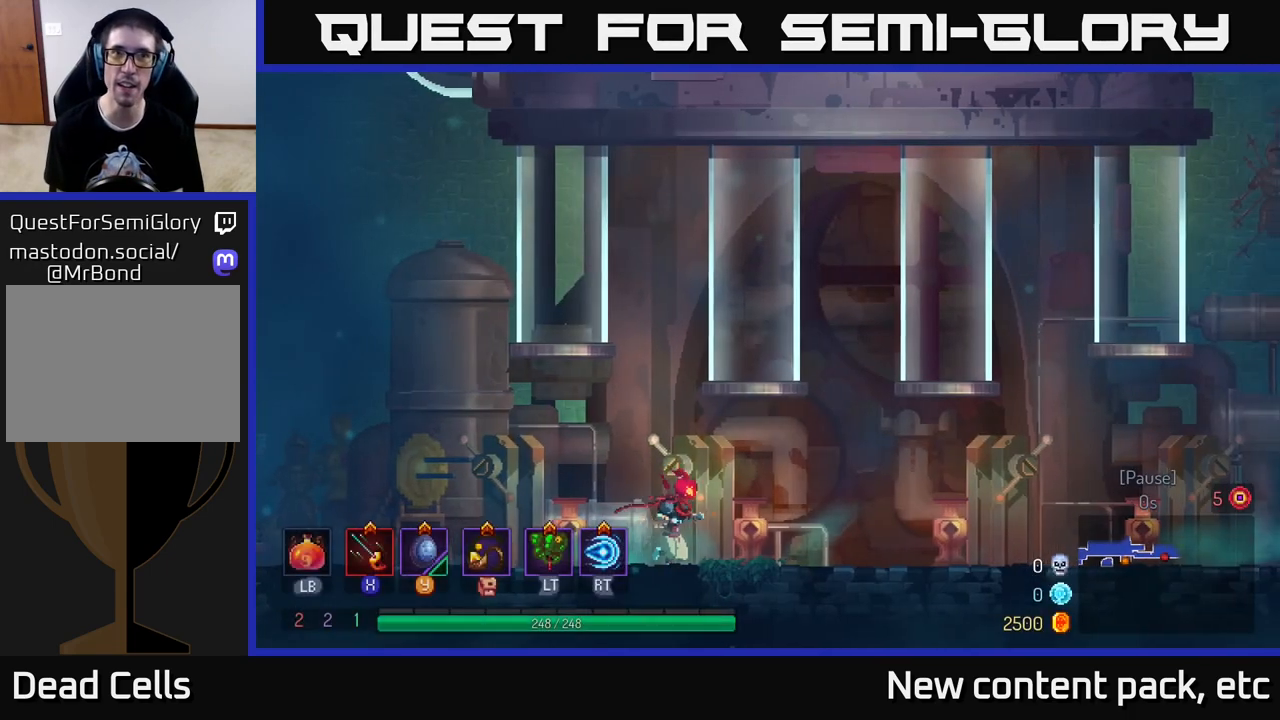
{"buttons": [], "left_stick": "right", "right_stick": "center", "events": [[233, "A", "down"], [400, "A", "up"]]}
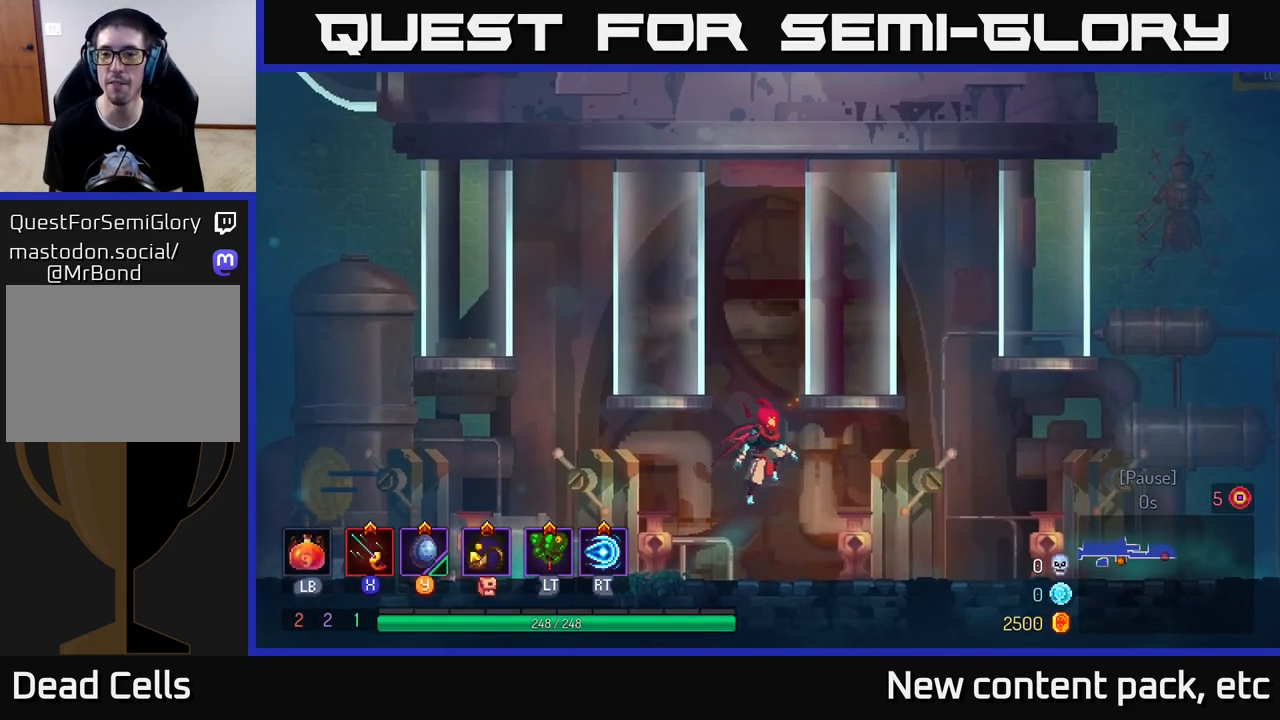
{"buttons": [], "left_stick": "right", "right_stick": "center", "events": [[150, "B", "down"], [417, "B", "up"]]}
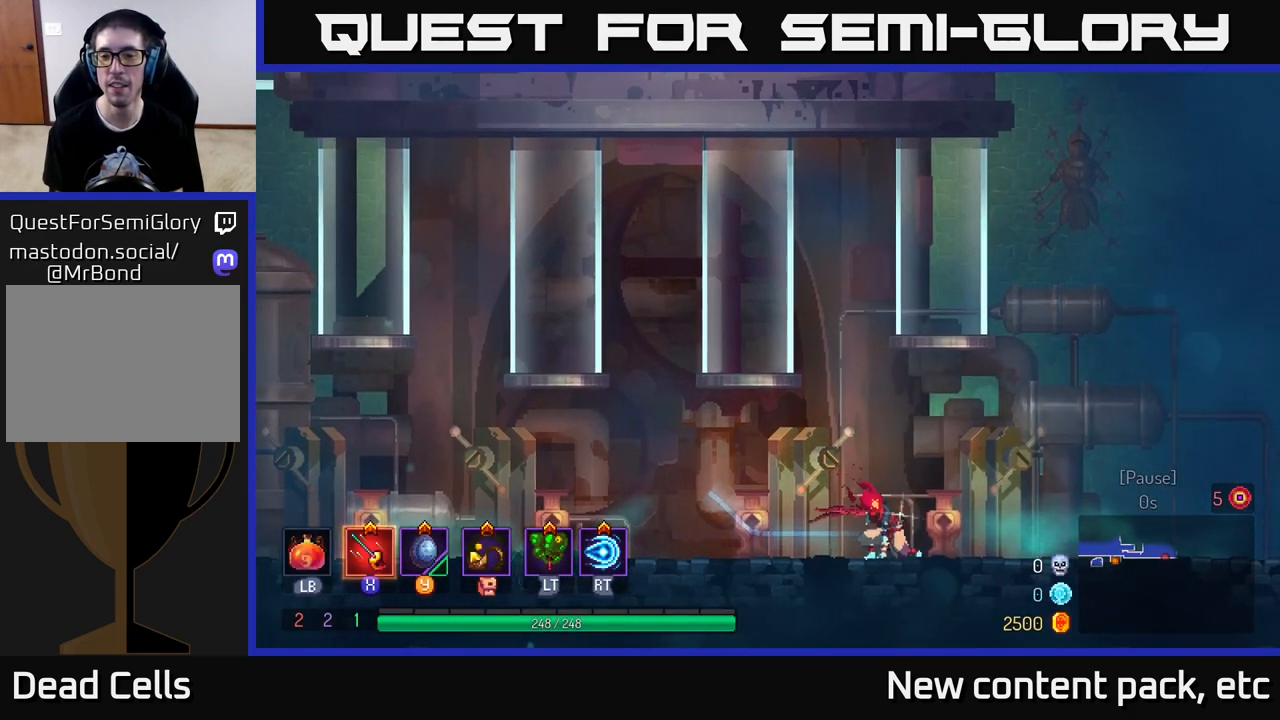
{"buttons": [], "left_stick": "right", "right_stick": "center", "events": [[100, "A", "down"], [250, "A", "up"]]}
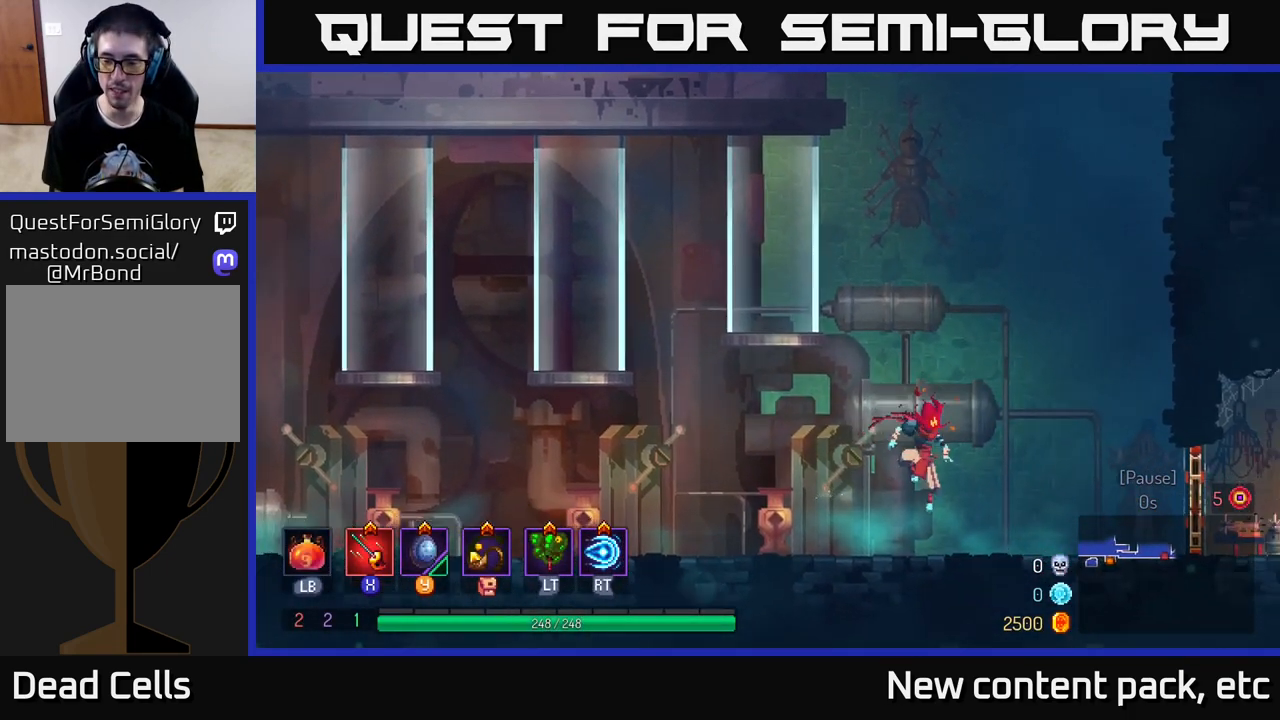
{"buttons": [], "left_stick": "right", "right_stick": "center", "events": [[233, "B", "down"], [417, "B", "up"]]}
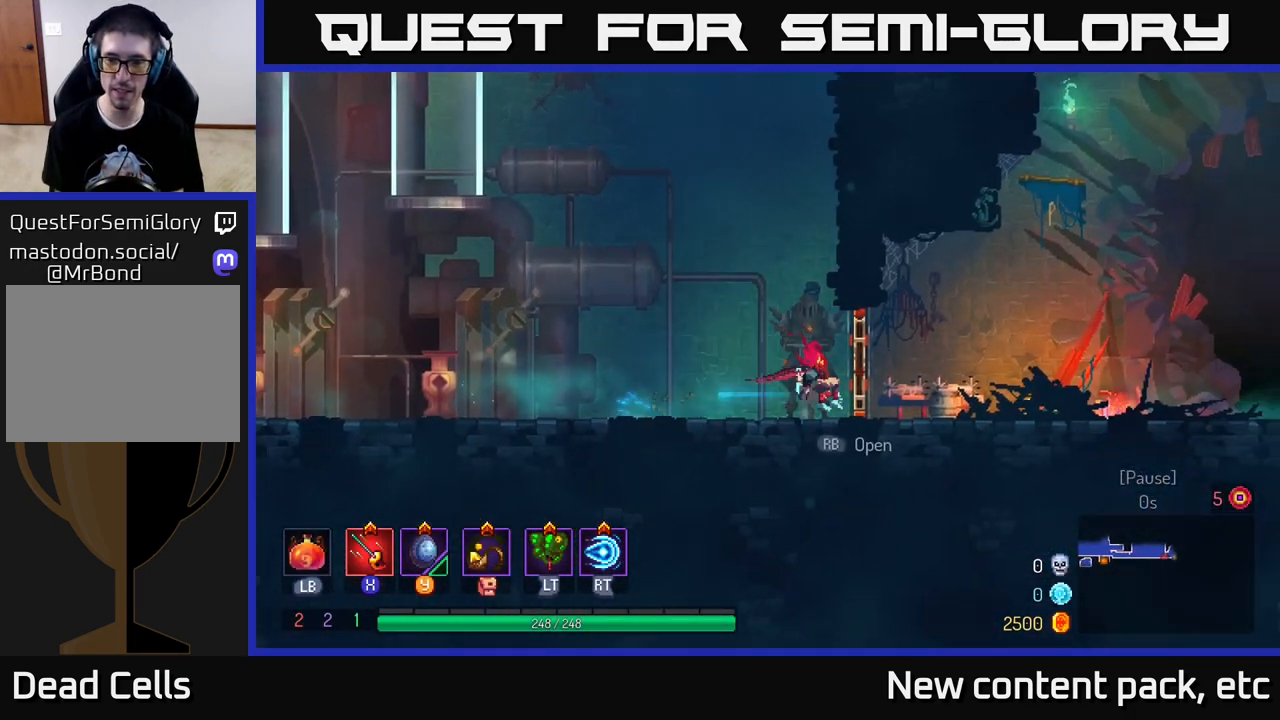
{"buttons": [], "left_stick": "right", "right_stick": "center", "events": [[33, "R1", "down"], [117, "R1", "up"]]}
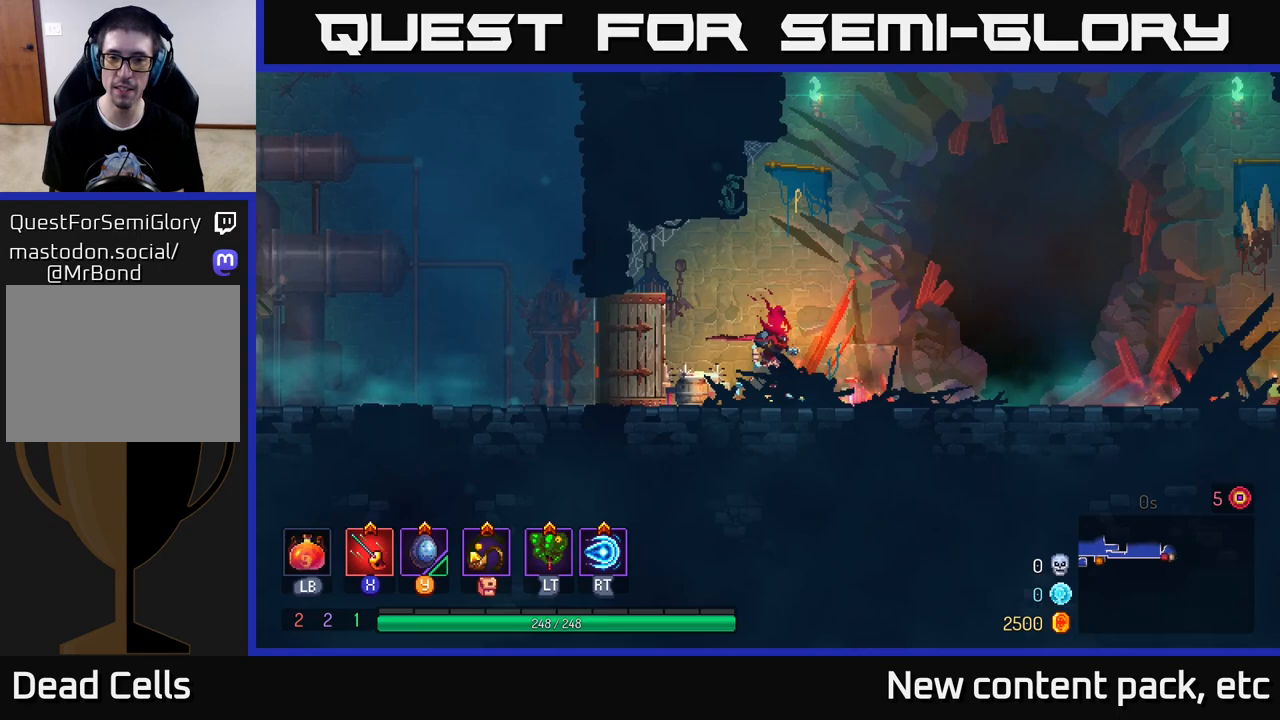
{"buttons": [], "left_stick": "right", "right_stick": "center", "events": [[117, "A", "down"], [317, "A", "up"]]}
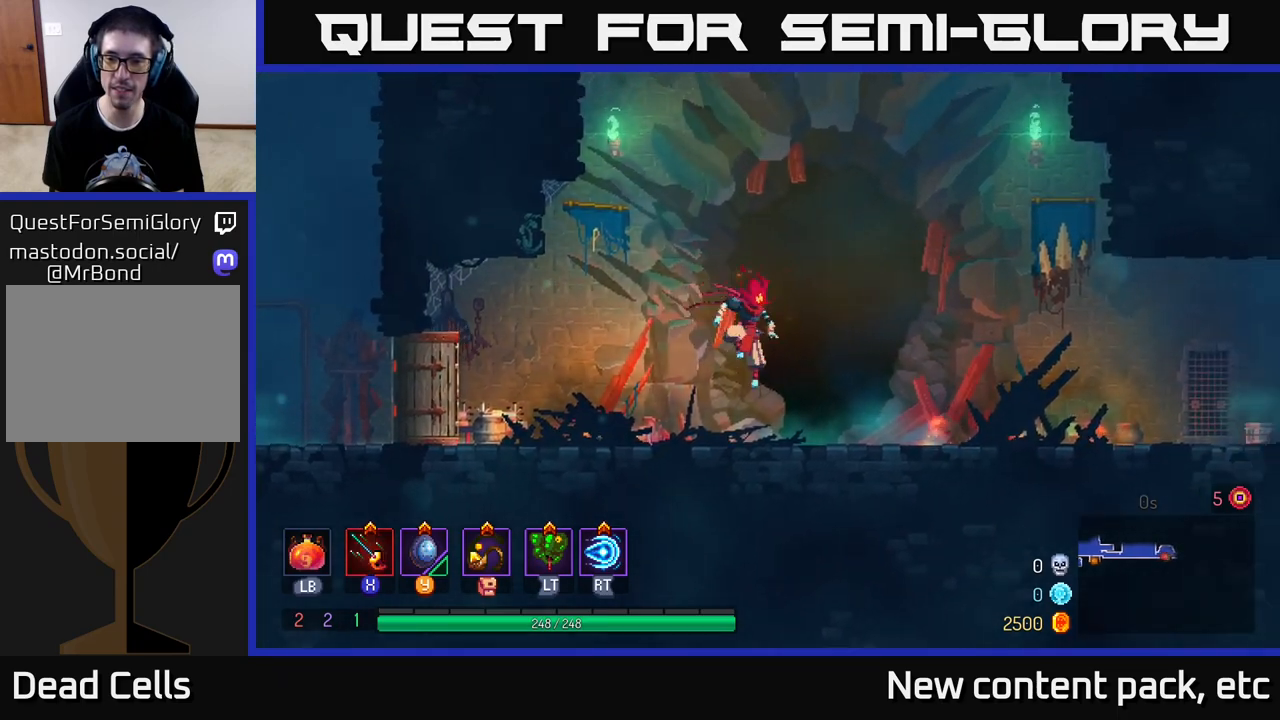
{"buttons": [], "left_stick": "right", "right_stick": "center", "events": [[133, "B", "down"], [383, "B", "up"]]}
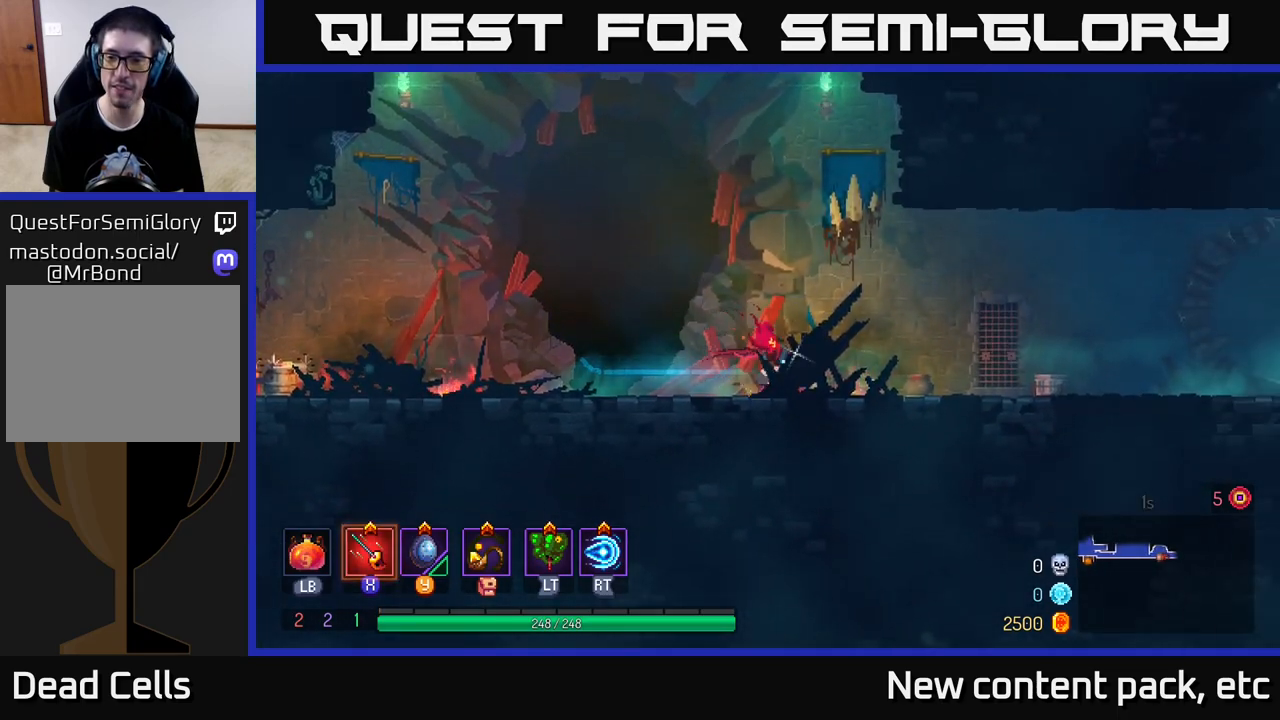
{"buttons": [], "left_stick": "right", "right_stick": "center", "events": [[33, "A", "down"], [217, "A", "up"]]}
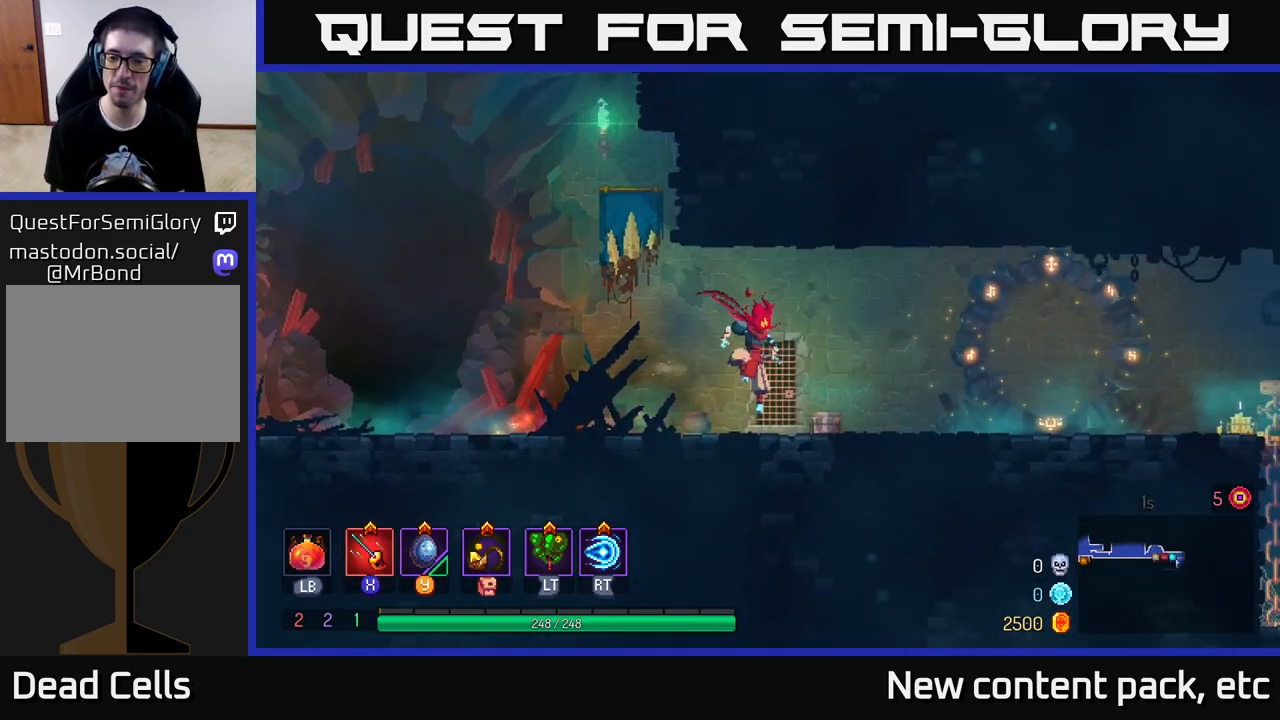
{"buttons": [], "left_stick": "right", "right_stick": "center", "events": [[67, "B", "down"], [333, "B", "up"]]}
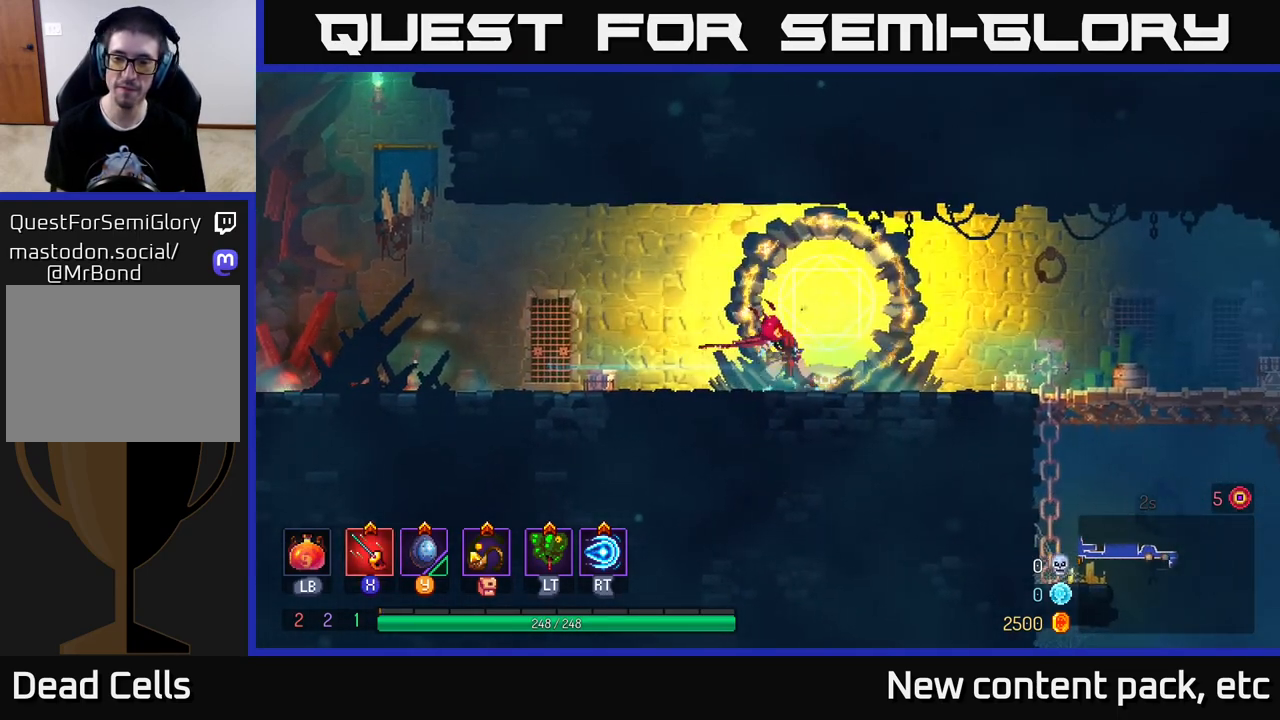
{"buttons": [], "left_stick": "right", "right_stick": "center", "events": [[83, "A", "down"], [283, "A", "up"]]}
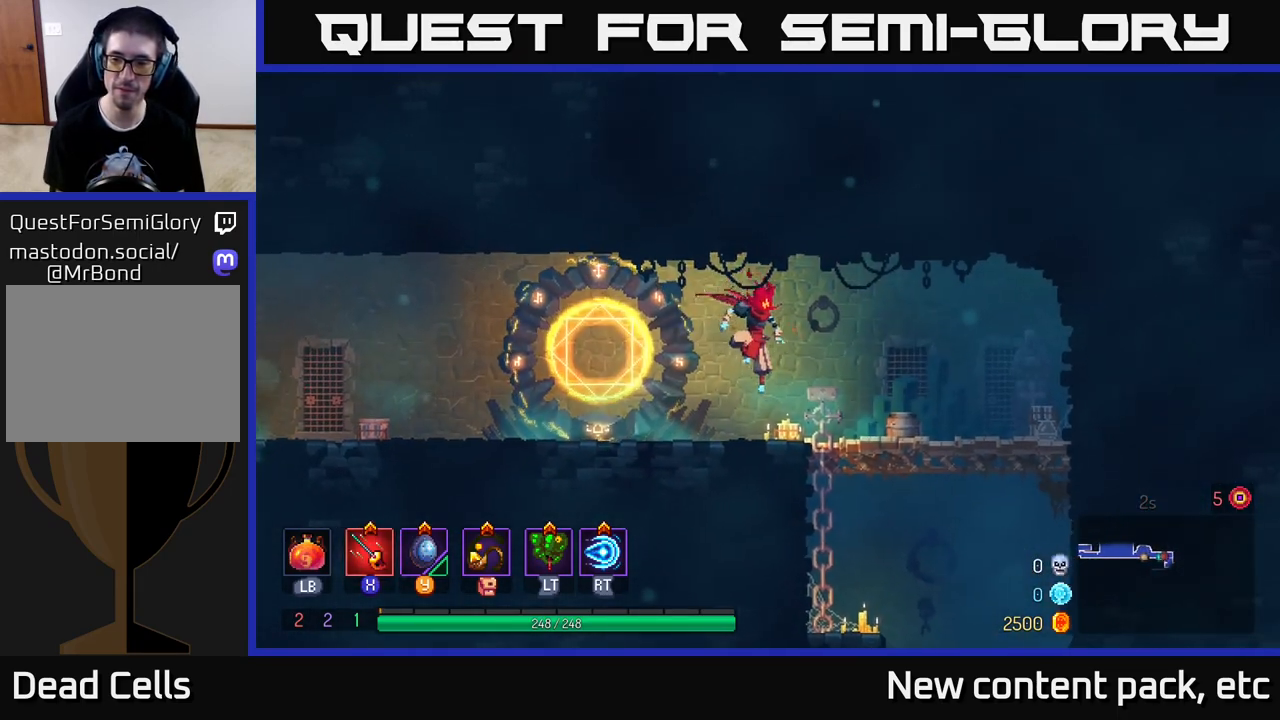
{"buttons": ["A"], "left_stick": "down", "right_stick": "center", "events": [[67, "B", "down"], [333, "B", "up"], [483, "A", "down"], [483, "left_stick", "down"]]}
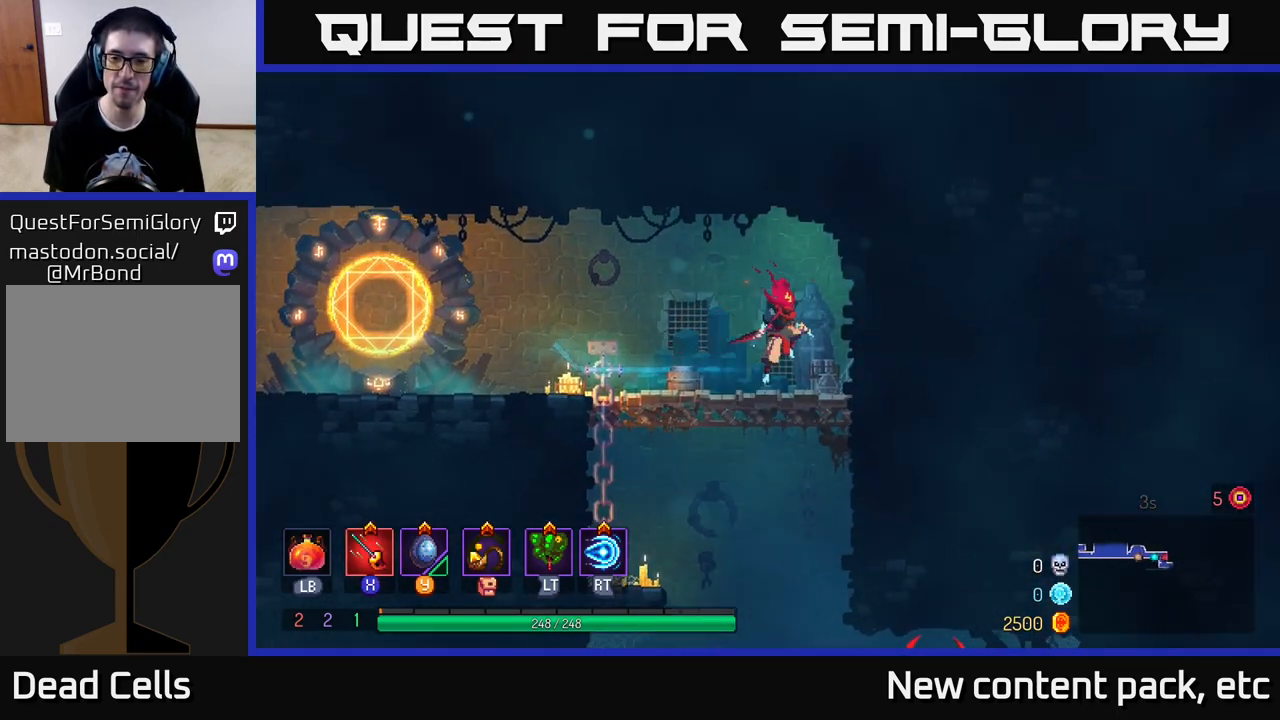
{"buttons": ["B"], "left_stick": "right", "right_stick": "center", "events": [[33, "A", "up"], [100, "A", "down"], [217, "A", "up"], [283, "left_stick", "right"], [367, "B", "down"]]}
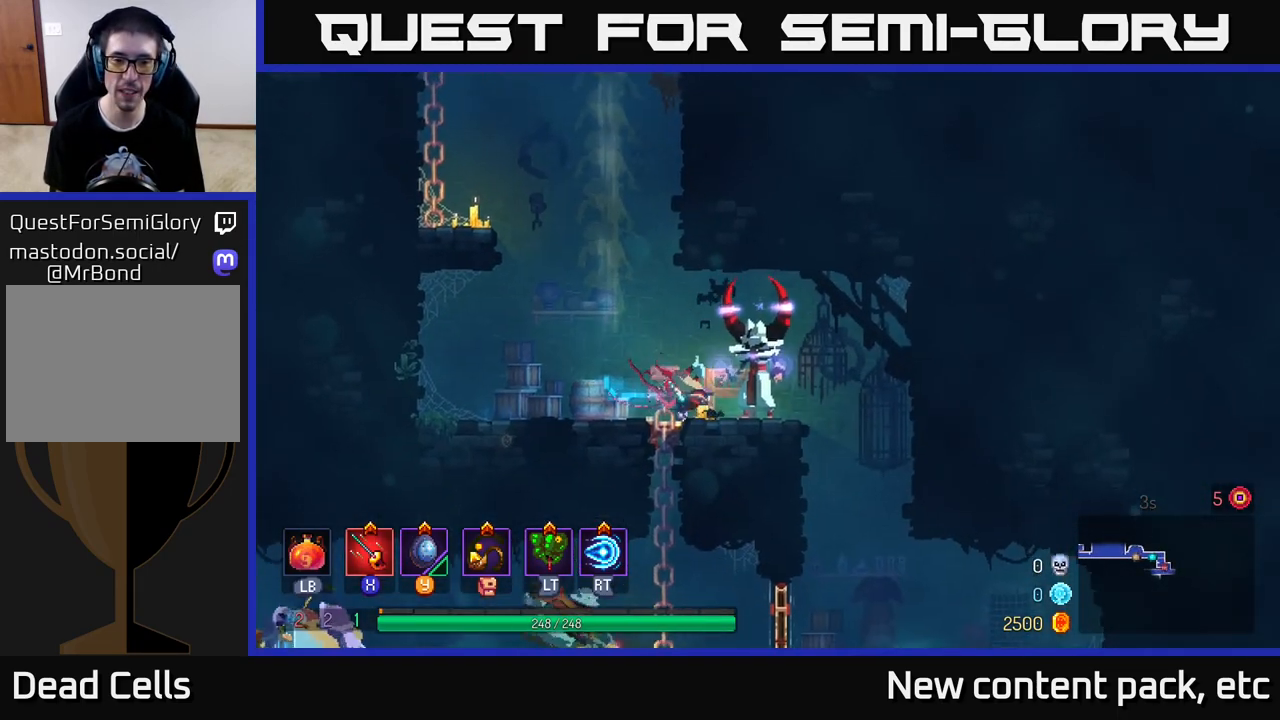
{"buttons": [], "left_stick": "left", "right_stick": "center", "events": [[33, "B", "up"], [233, "R1", "down"], [333, "R1", "up"], [350, "X", "down"], [400, "left_stick", "left"], [450, "X", "up"]]}
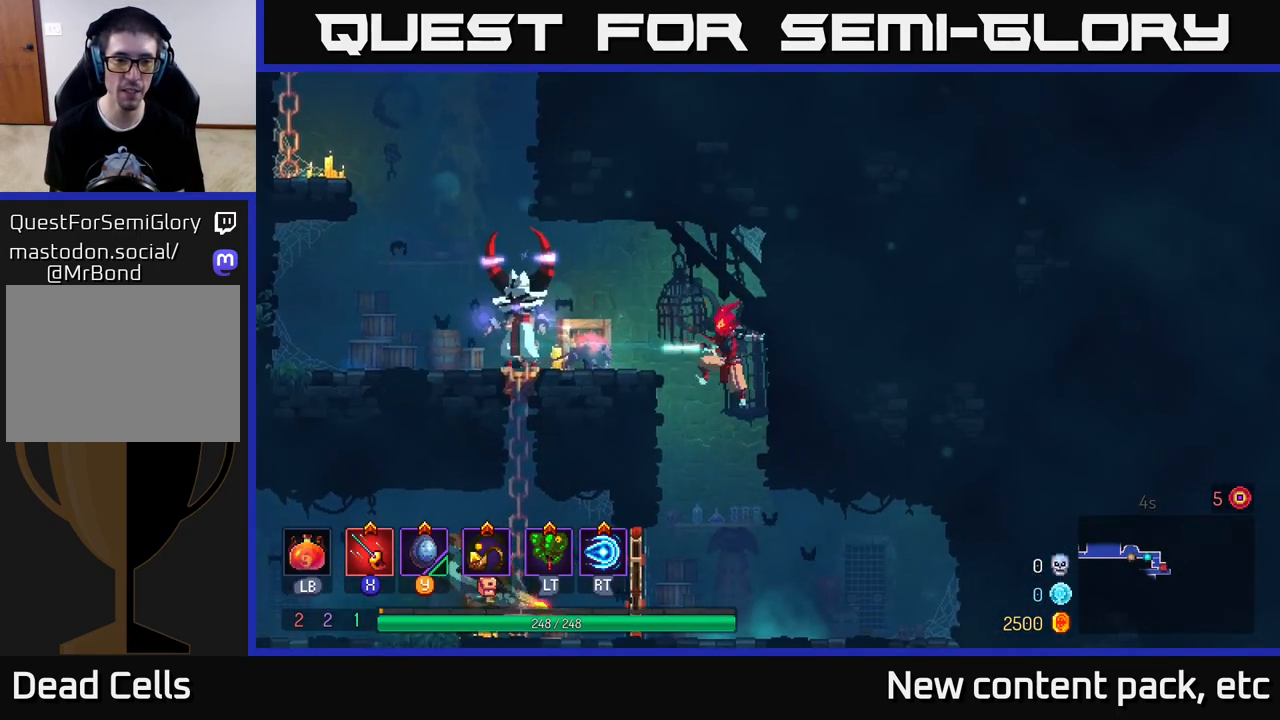
{"buttons": [], "left_stick": "left", "right_stick": "center", "events": [[33, "X", "down"], [150, "X", "up"], [233, "A", "down"], [300, "X", "down"], [350, "A", "up"], [433, "X", "up"]]}
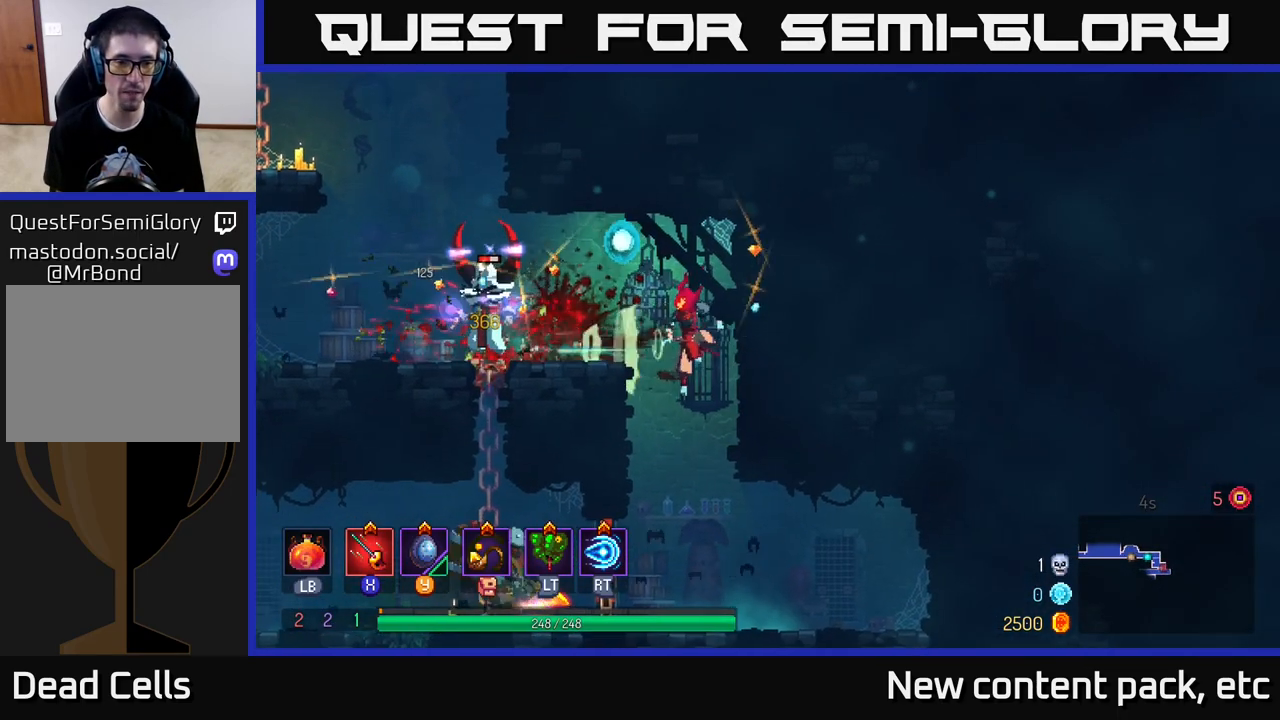
{"buttons": ["X"], "left_stick": "left", "right_stick": "center", "events": [[83, "X", "down"], [100, "A", "down"], [133, "X", "up"], [283, "A", "up"], [467, "X", "down"]]}
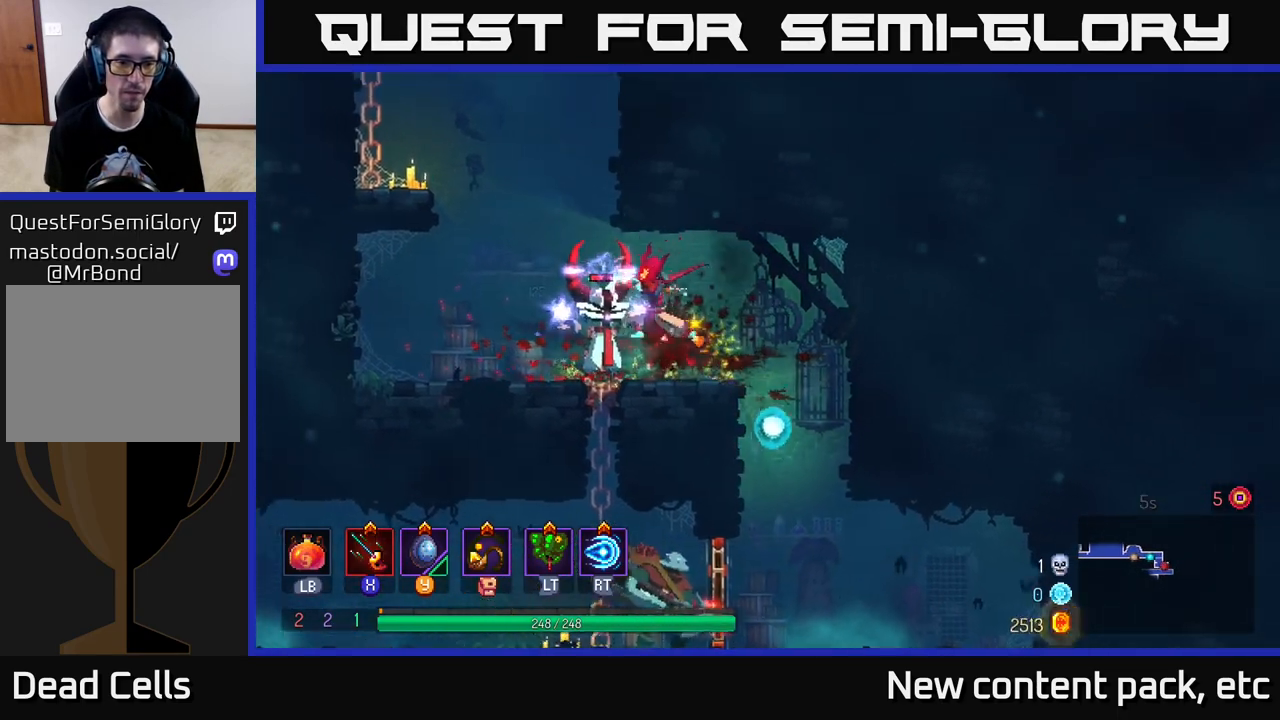
{"buttons": [], "left_stick": "left", "right_stick": "center", "events": [[50, "X", "up"], [100, "X", "down"], [183, "X", "up"], [317, "B", "down"], [417, "B", "up"]]}
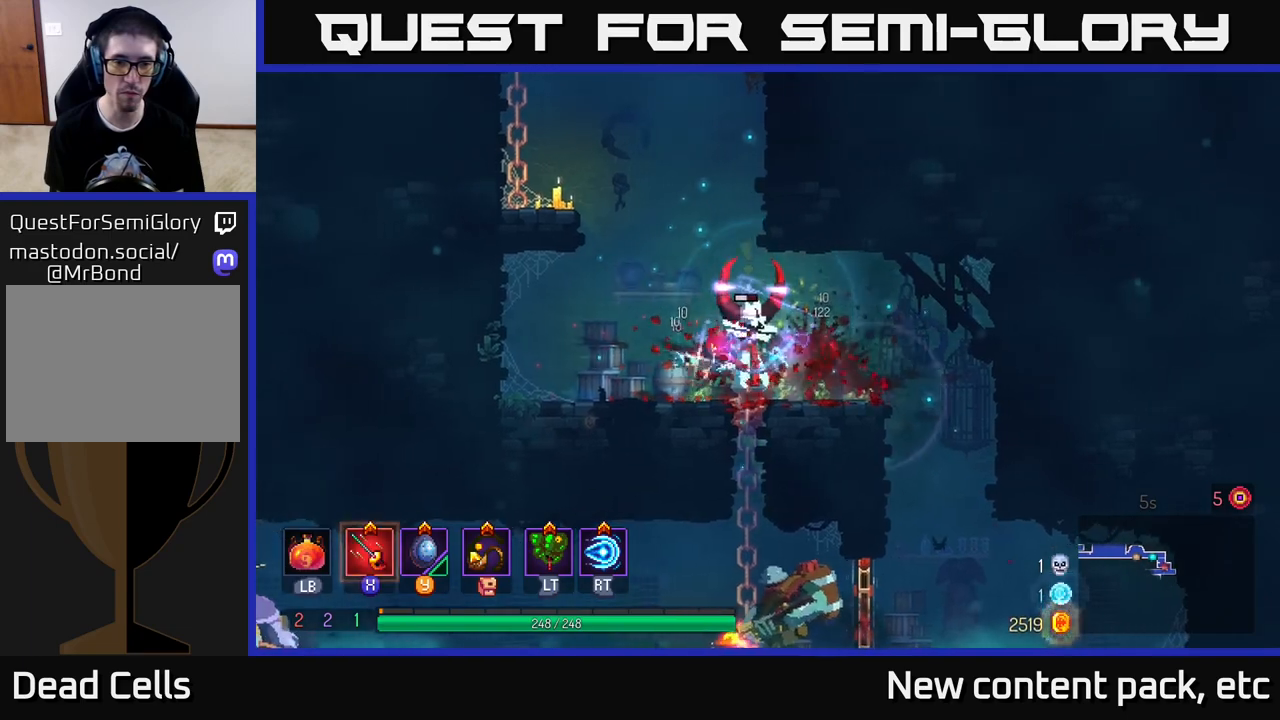
{"buttons": [], "left_stick": "right", "right_stick": "center", "events": [[133, "left_stick", "right"], [150, "X", "down"], [250, "X", "up"], [350, "X", "down"], [417, "X", "up"]]}
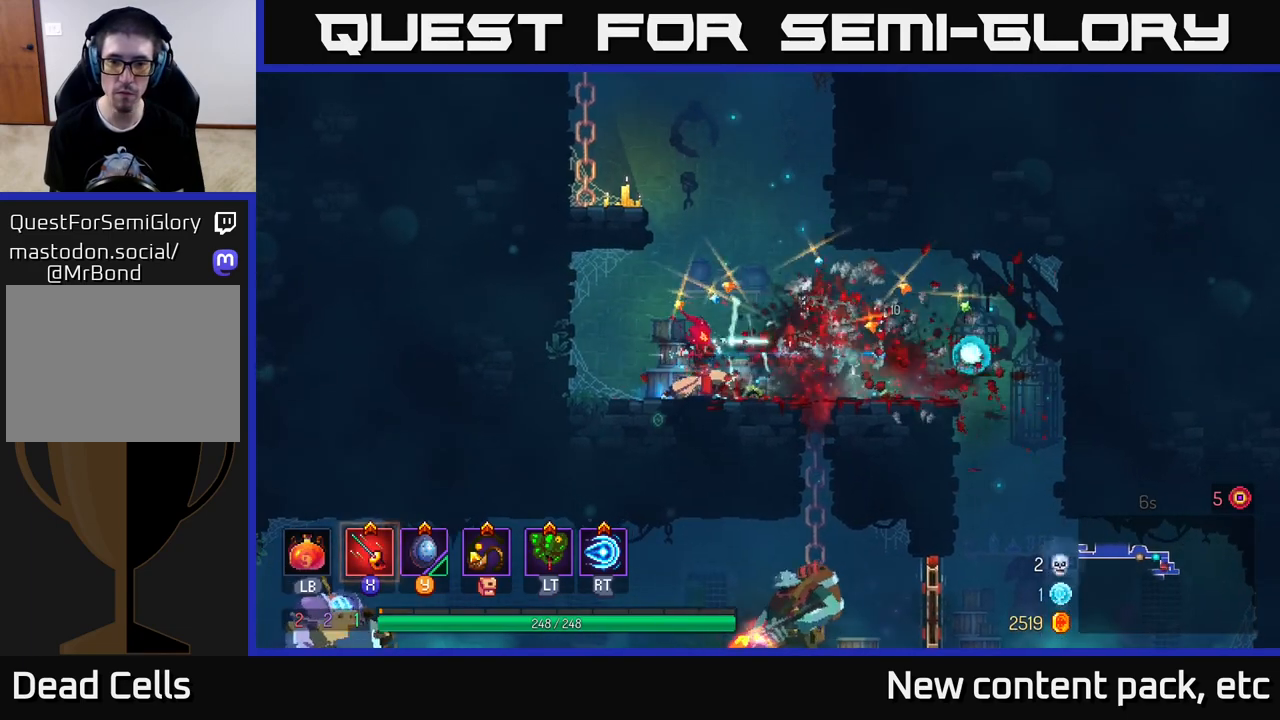
{"buttons": ["A"], "left_stick": "down", "right_stick": "center", "events": [[133, "left_stick", "center"], [233, "left_stick", "right"], [467, "left_stick", "down"], [500, "A", "down"]]}
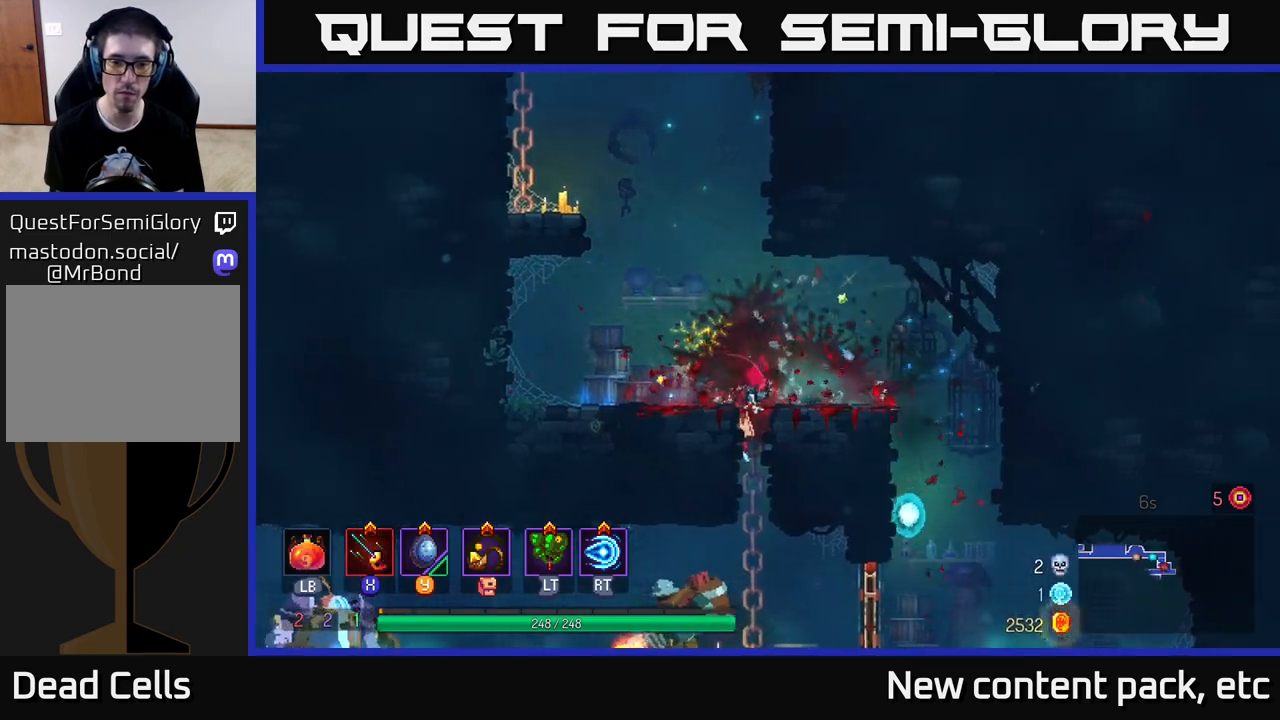
{"buttons": [], "left_stick": "left", "right_stick": "center", "events": [[50, "A", "up"], [117, "A", "down"], [183, "A", "up"], [333, "left_stick", "left"]]}
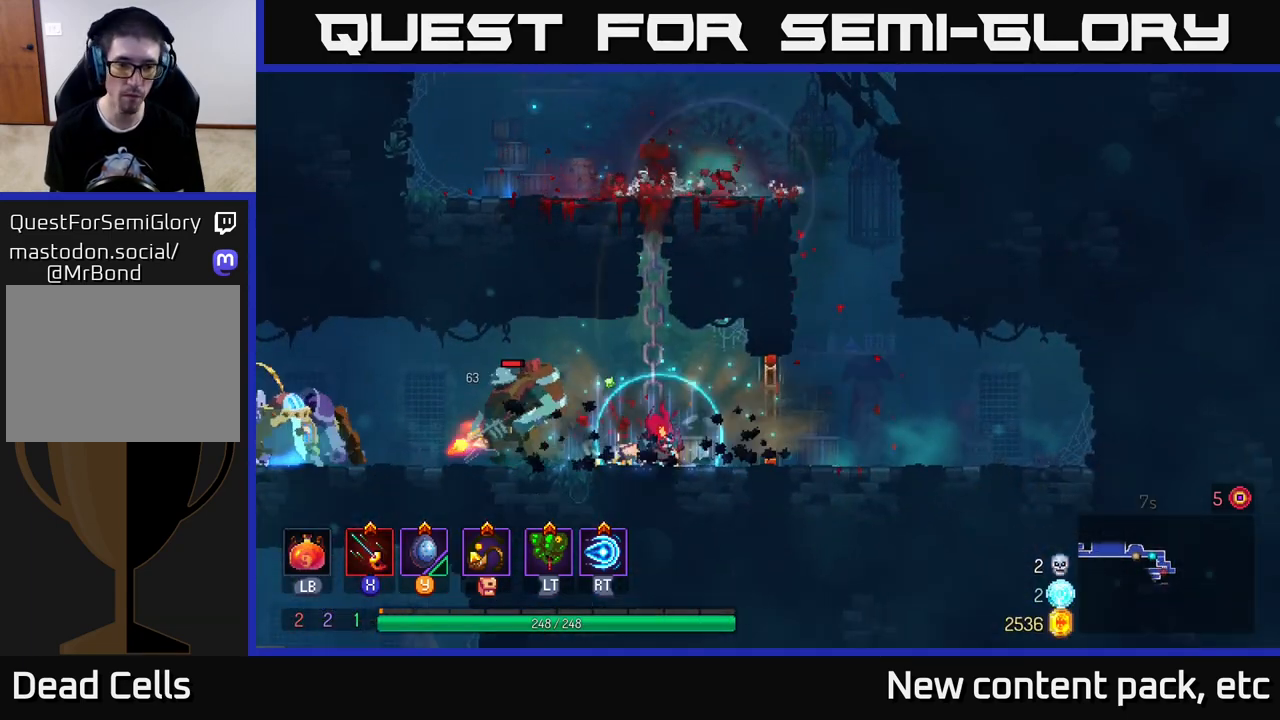
{"buttons": [], "left_stick": "down-left", "right_stick": "center", "events": [[50, "B", "down"], [150, "B", "up"], [233, "X", "down"], [317, "X", "up"], [350, "X", "down"], [433, "X", "up"], [450, "left_stick", "down-left"]]}
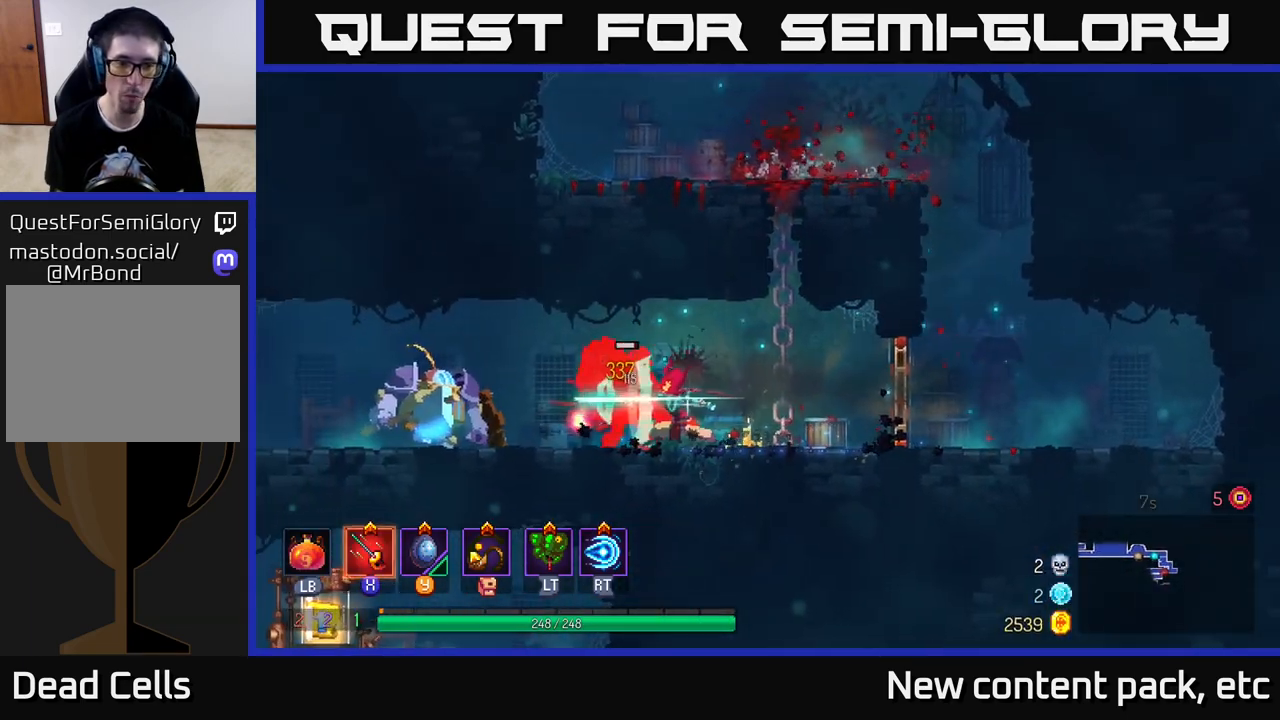
{"buttons": ["X"], "left_stick": "left", "right_stick": "center", "events": [[17, "X", "down"], [100, "X", "up"], [183, "X", "down"], [267, "X", "up"], [333, "X", "down"], [333, "left_stick", "left"], [433, "X", "up"], [500, "X", "down"]]}
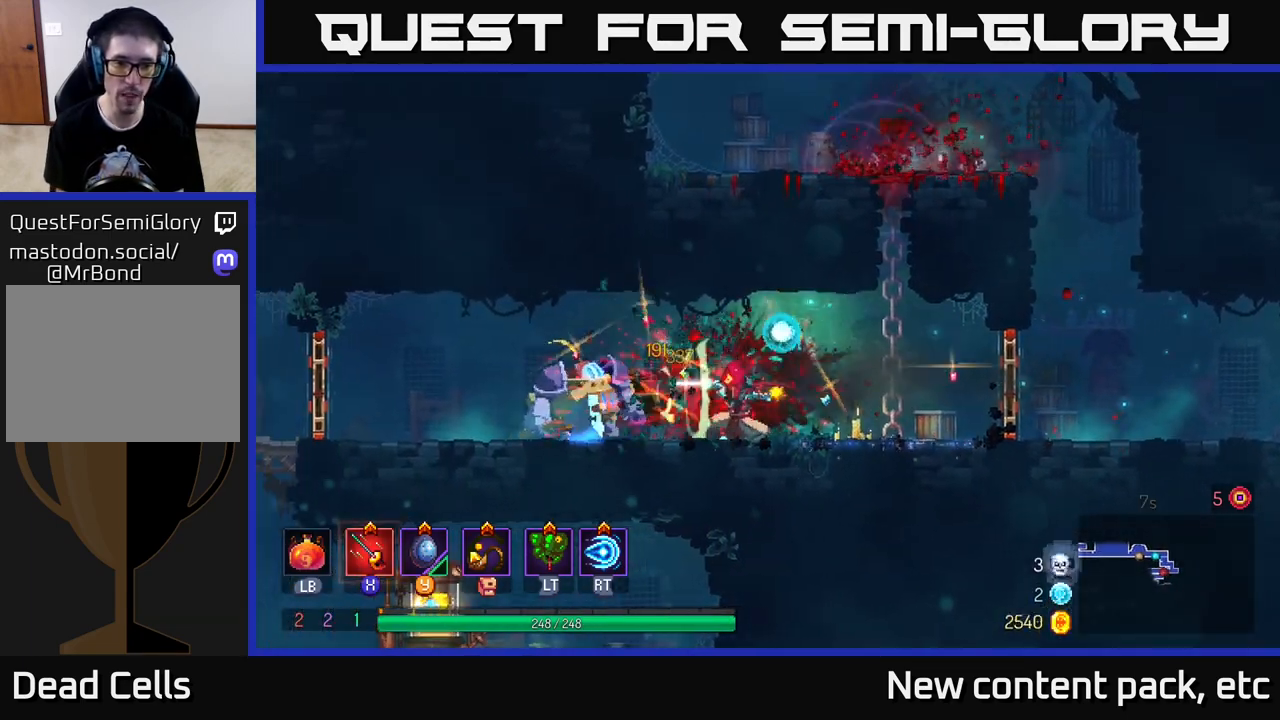
{"buttons": [], "left_stick": "left", "right_stick": "center", "events": [[100, "X", "up"], [167, "X", "down"], [267, "X", "up"]]}